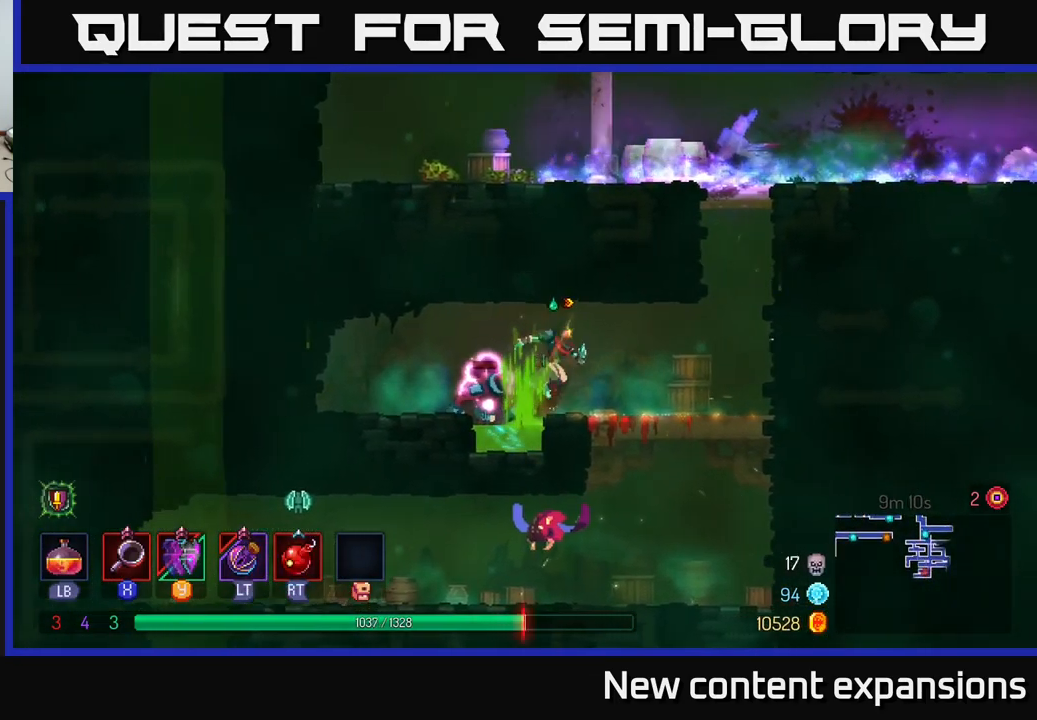
Gameplay with a controller (Xbox layout); each line is a JSON object with the inputs held at the frame after it. "events" lists button and stick changes between this image and that frame as [ms after this image, input, new state], when the widget could be followed in between.
{"buttons": ["B"], "left_stick": "left", "right_stick": "center", "events": [[134, "A", "up"], [267, "left_stick", "left"], [450, "B", "down"]]}
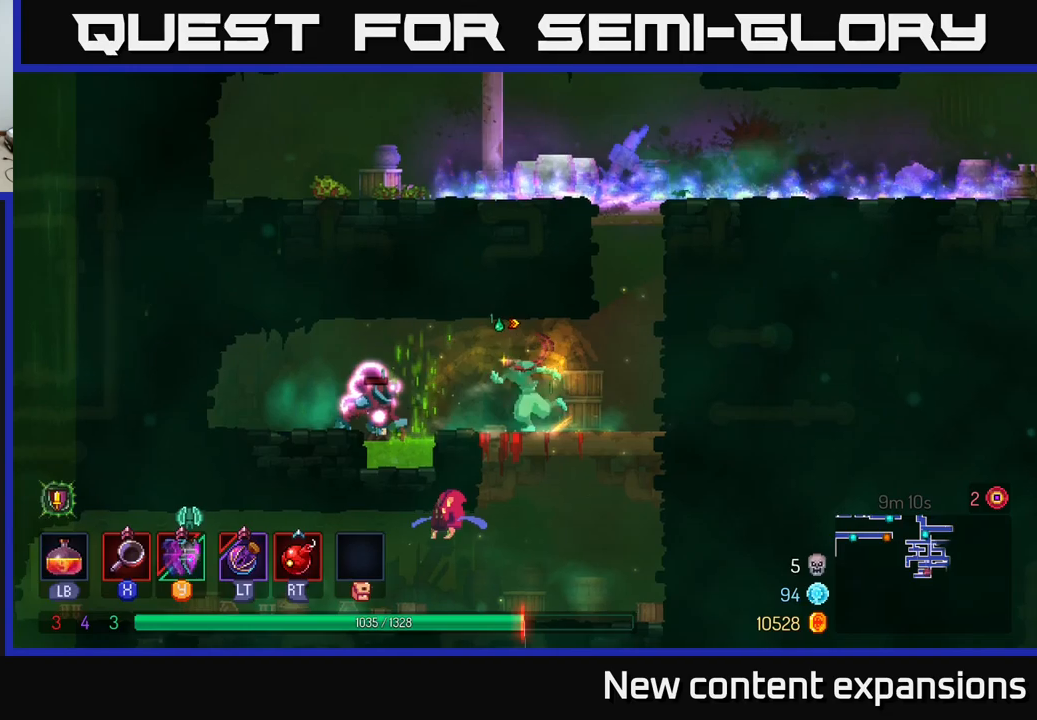
{"buttons": [], "left_stick": "left", "right_stick": "center", "events": [[66, "B", "up"], [216, "X", "down"], [283, "A", "down"], [316, "X", "up"], [433, "X", "down"], [450, "A", "up"], [500, "X", "up"]]}
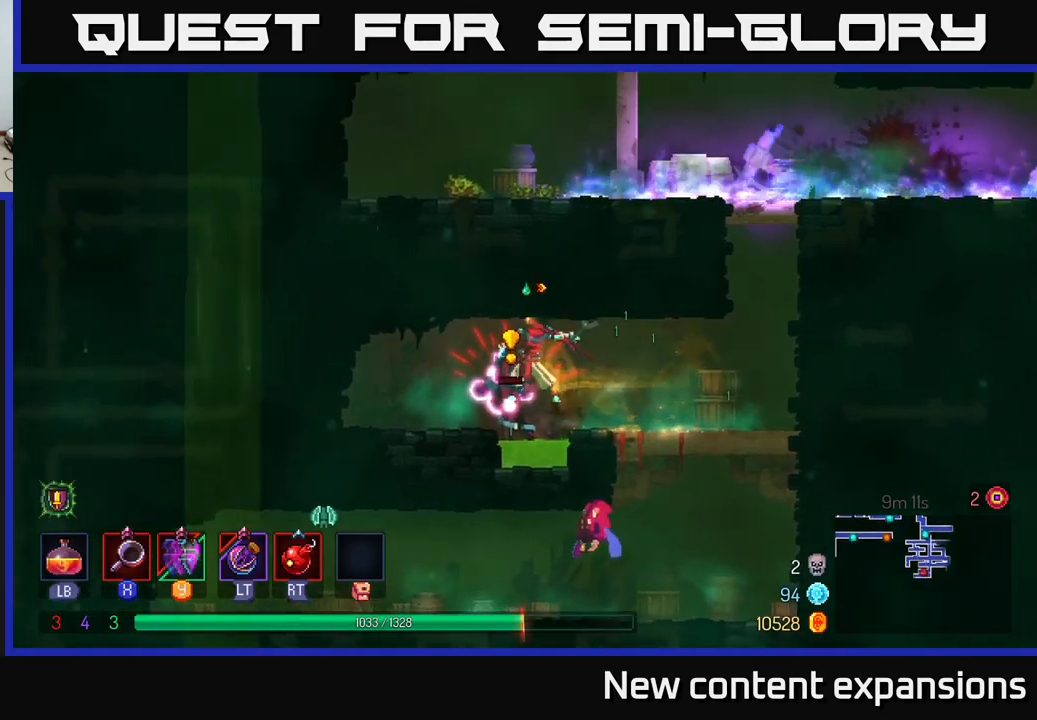
{"buttons": ["A"], "left_stick": "left", "right_stick": "center", "events": [[283, "X", "down"], [400, "A", "down"], [400, "X", "up"]]}
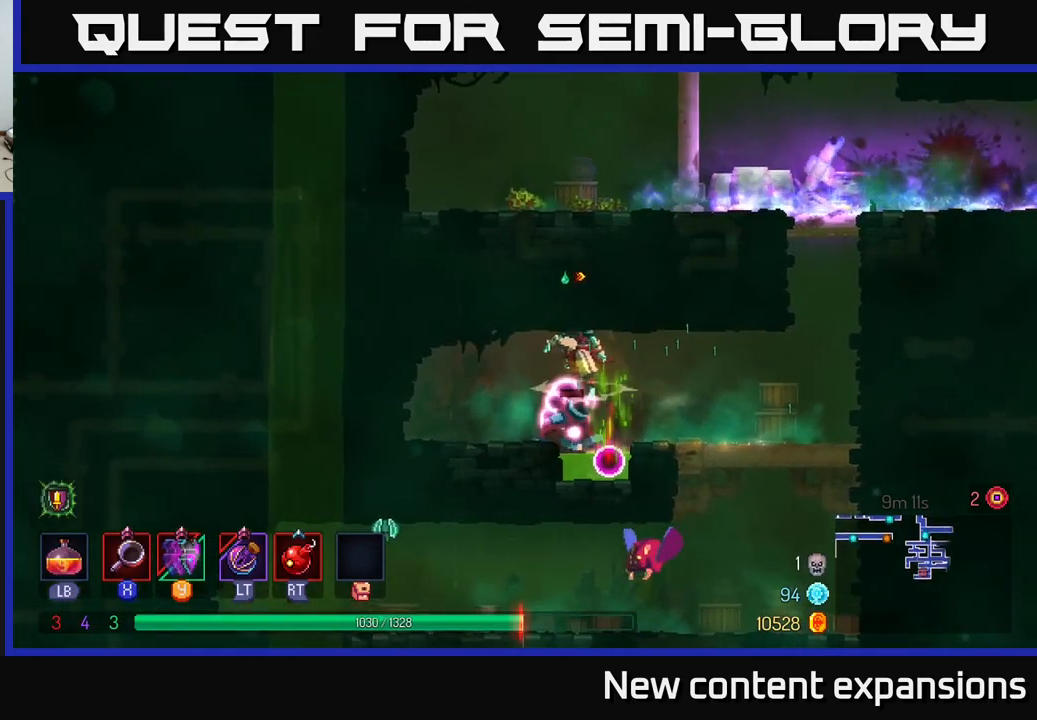
{"buttons": [], "left_stick": "right", "right_stick": "center", "events": [[16, "A", "up"], [333, "left_stick", "right"], [416, "X", "down"], [500, "X", "up"]]}
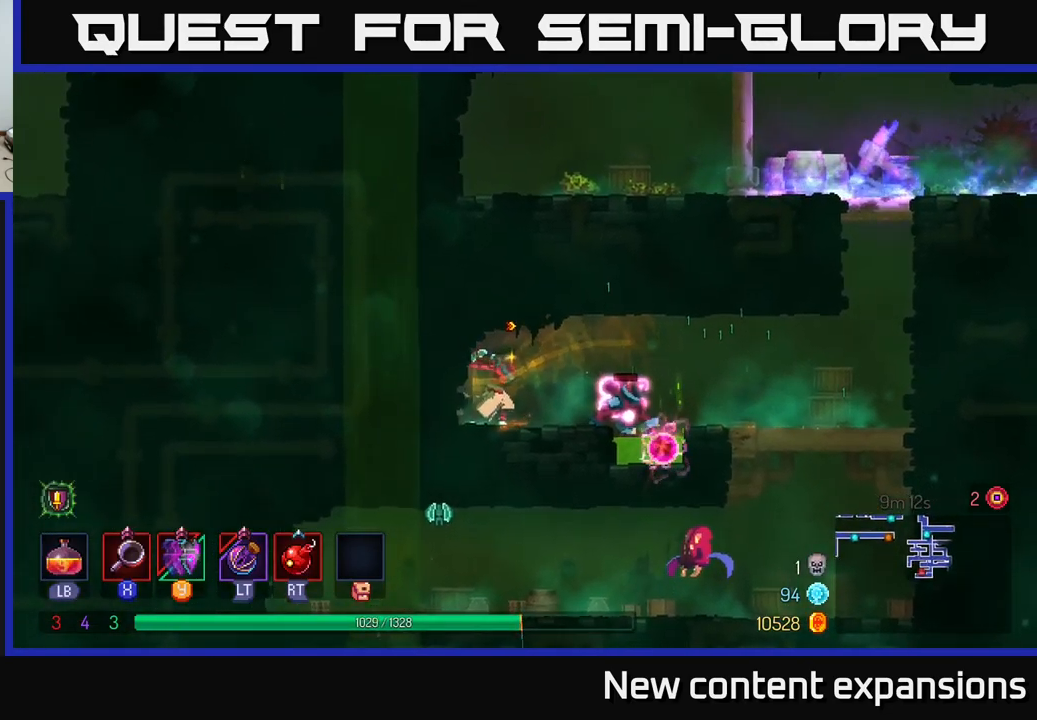
{"buttons": ["X"], "left_stick": "center", "right_stick": "center", "events": [[366, "left_stick", "center"], [500, "X", "down"]]}
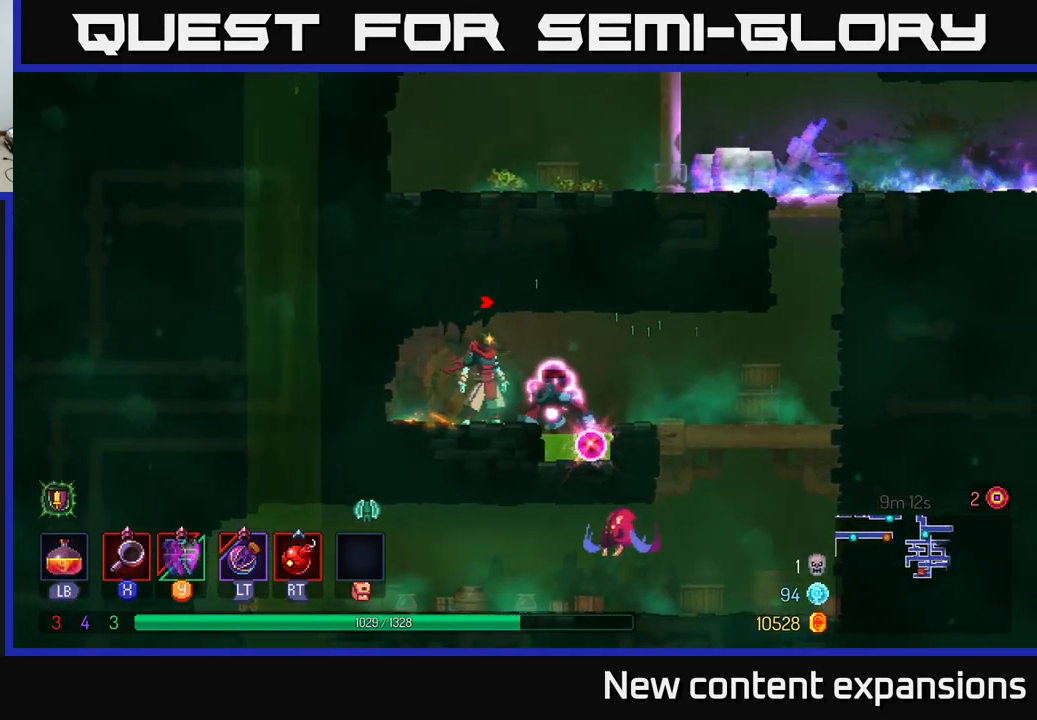
{"buttons": [], "left_stick": "left", "right_stick": "center", "events": [[66, "X", "up"], [183, "left_stick", "left"], [283, "B", "down"], [416, "B", "up"]]}
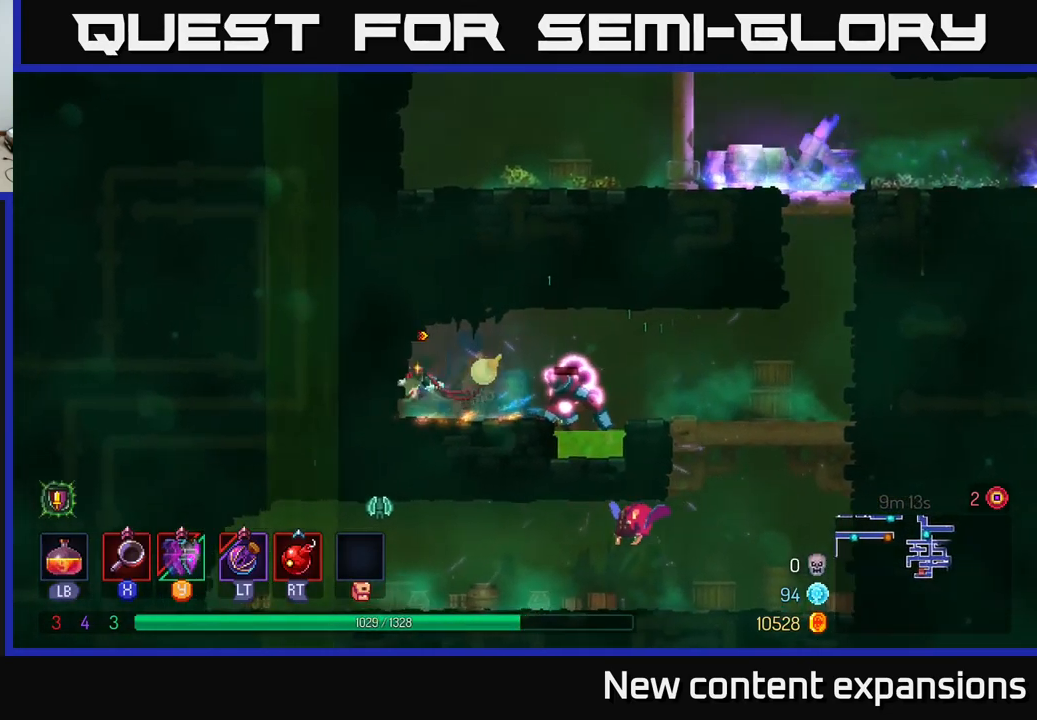
{"buttons": [], "left_stick": "right", "right_stick": "center", "events": [[83, "left_stick", "right"], [316, "X", "down"], [400, "X", "up"]]}
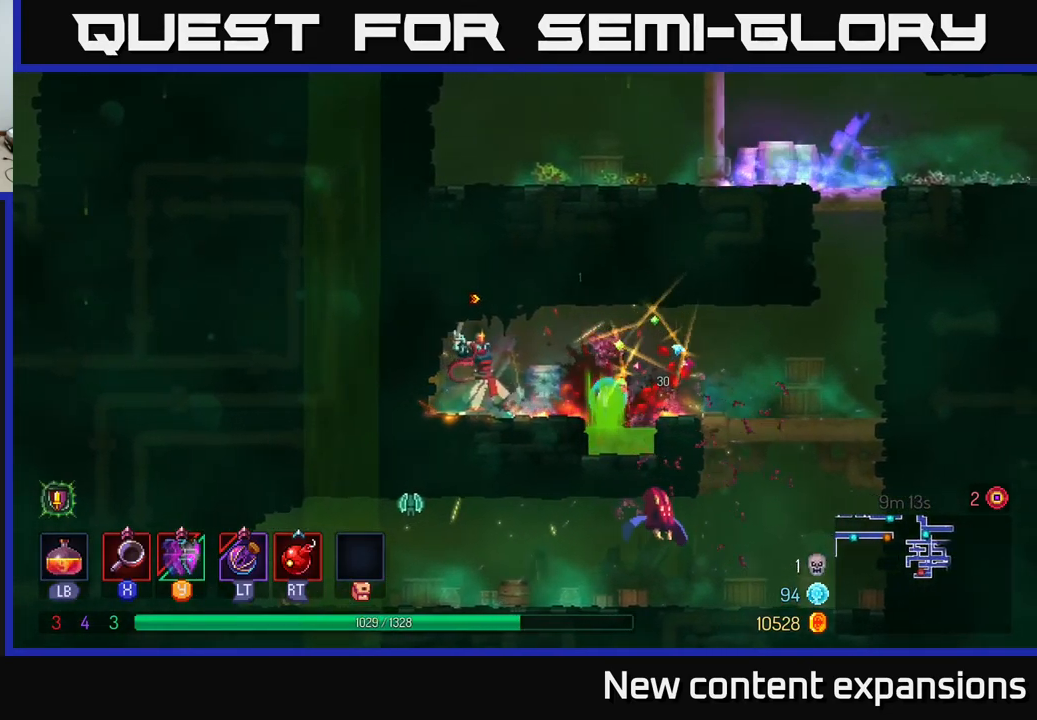
{"buttons": [], "left_stick": "right", "right_stick": "center", "events": [[333, "A", "down"], [483, "A", "up"]]}
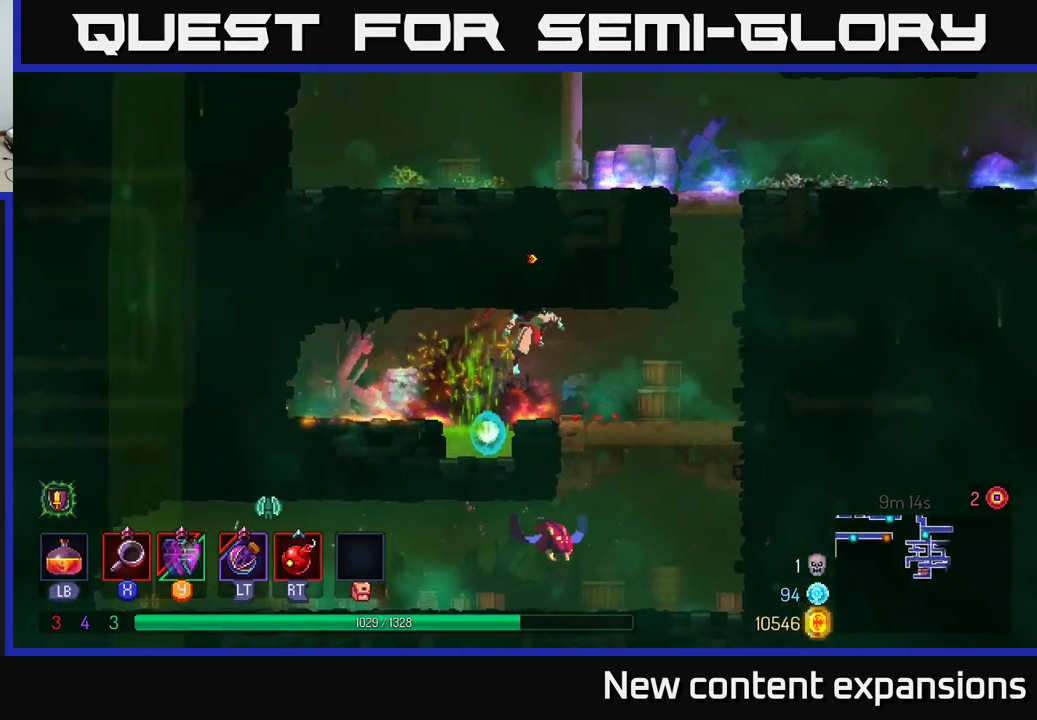
{"buttons": ["A"], "left_stick": "down", "right_stick": "center", "events": [[183, "left_stick", "down"], [300, "A", "down"], [366, "A", "up"], [466, "A", "down"]]}
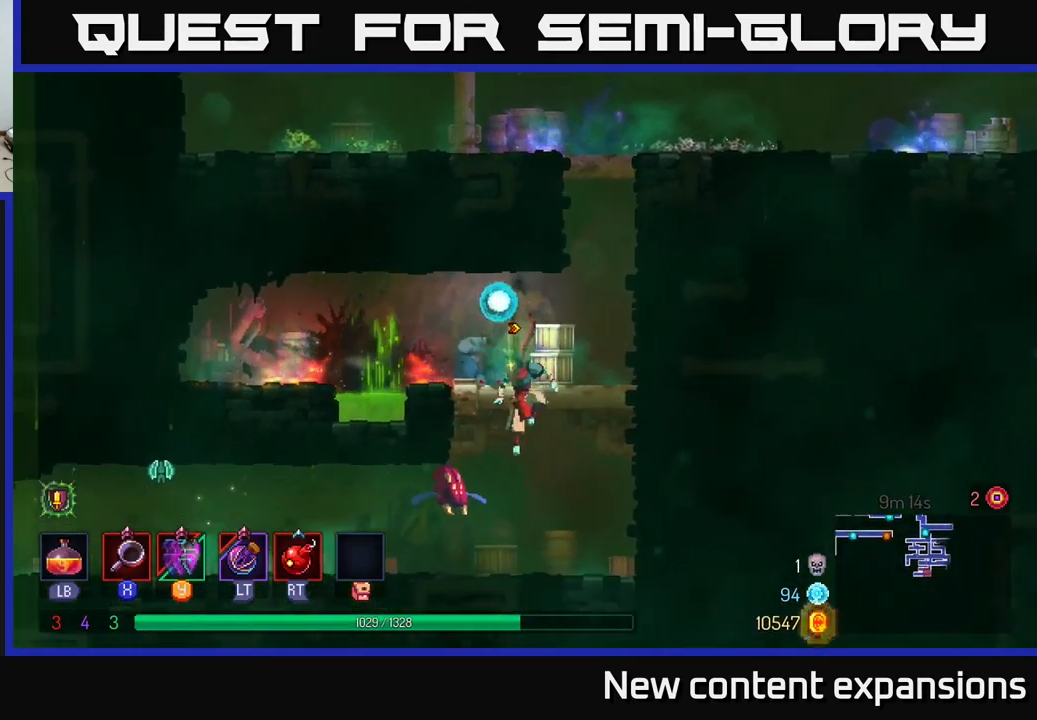
{"buttons": ["X"], "left_stick": "left", "right_stick": "center", "events": [[50, "A", "up"], [83, "left_stick", "down-left"], [183, "left_stick", "left"], [300, "left_stick", "center"], [383, "left_stick", "left"], [483, "X", "down"]]}
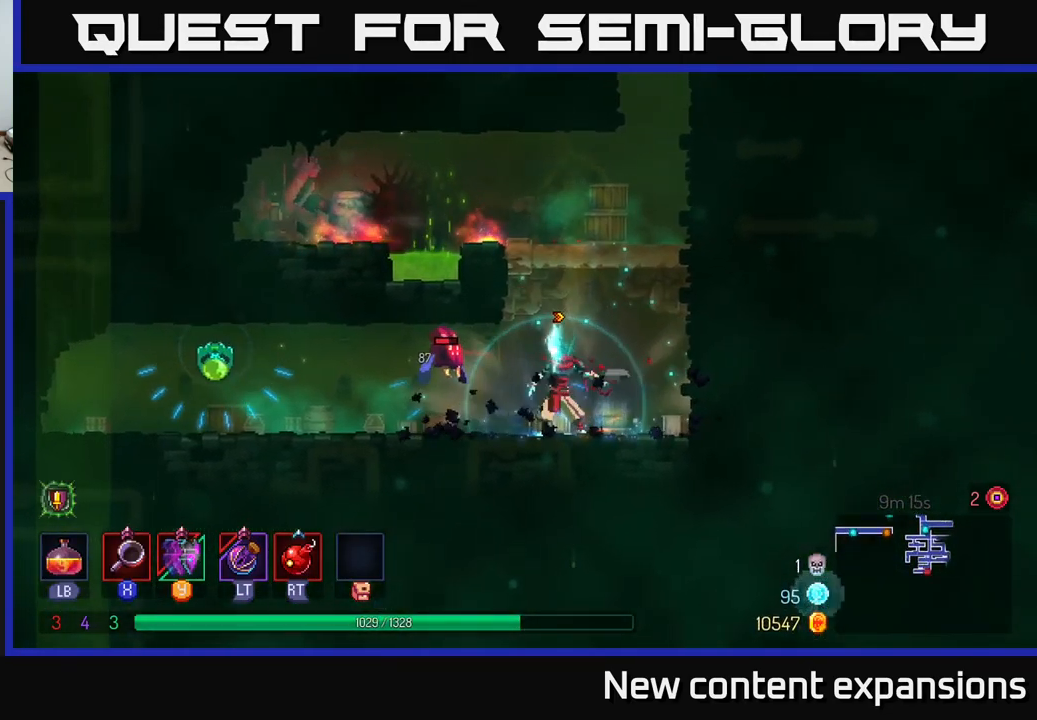
{"buttons": [], "left_stick": "left", "right_stick": "center", "events": [[66, "X", "up"]]}
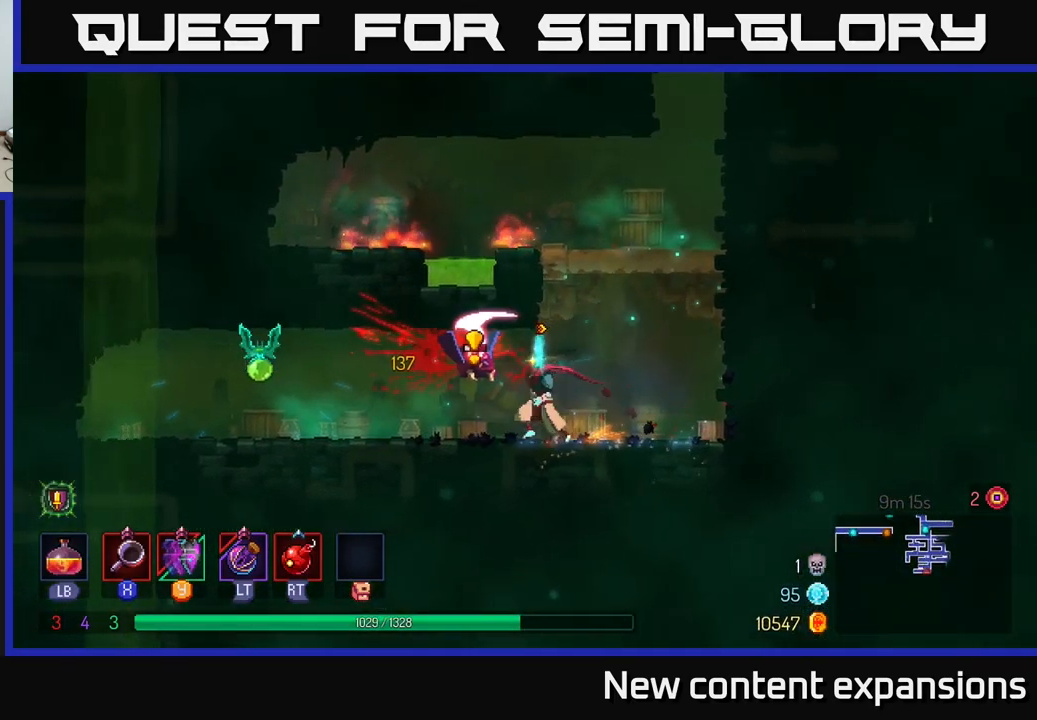
{"buttons": [], "left_stick": "left", "right_stick": "center", "events": [[83, "X", "down"], [200, "X", "up"]]}
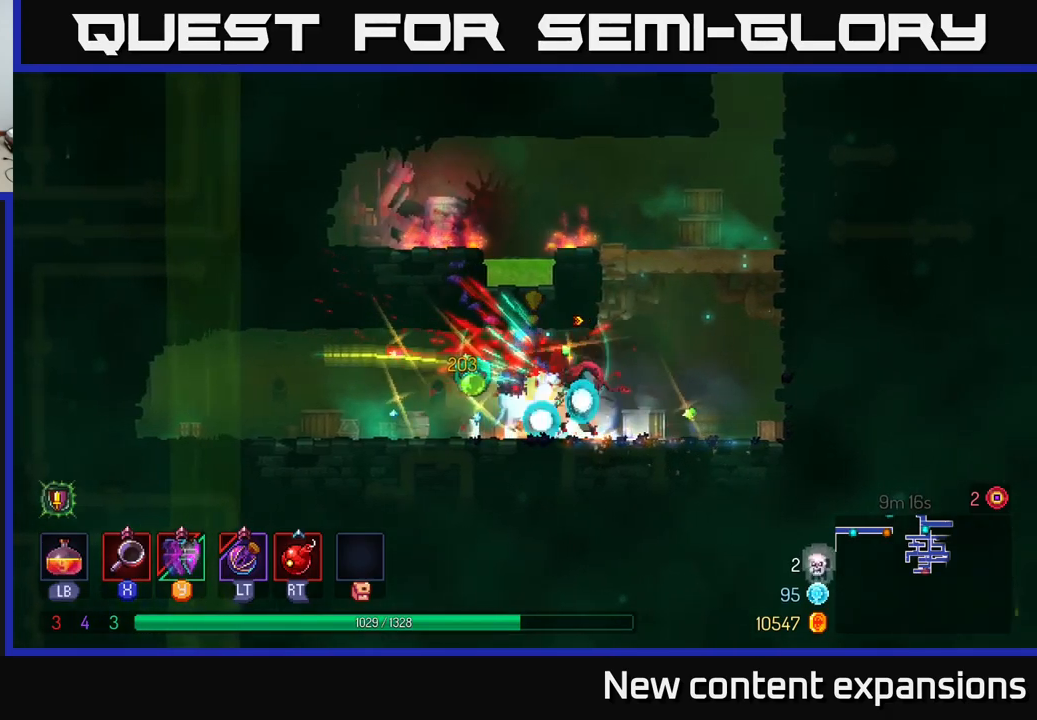
{"buttons": ["B"], "left_stick": "left", "right_stick": "center", "events": [[50, "X", "down"], [133, "X", "up"], [167, "left_stick", "center"], [300, "left_stick", "left"], [500, "B", "down"]]}
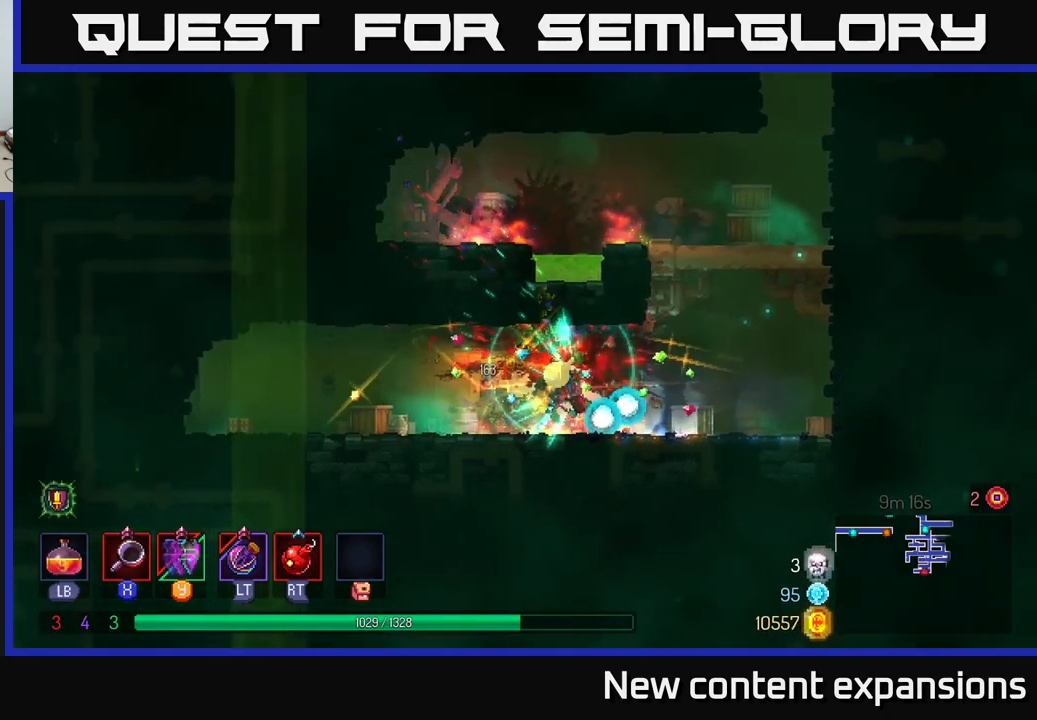
{"buttons": [], "left_stick": "right", "right_stick": "center", "events": [[100, "B", "up"], [483, "left_stick", "right"]]}
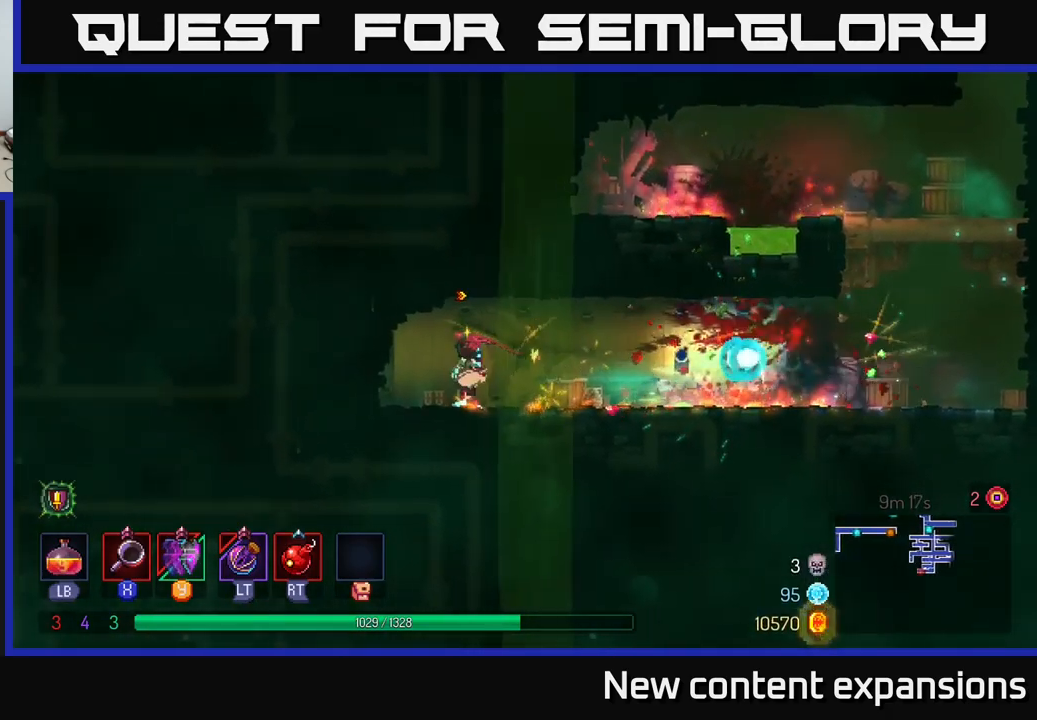
{"buttons": [], "left_stick": "right", "right_stick": "center", "events": []}
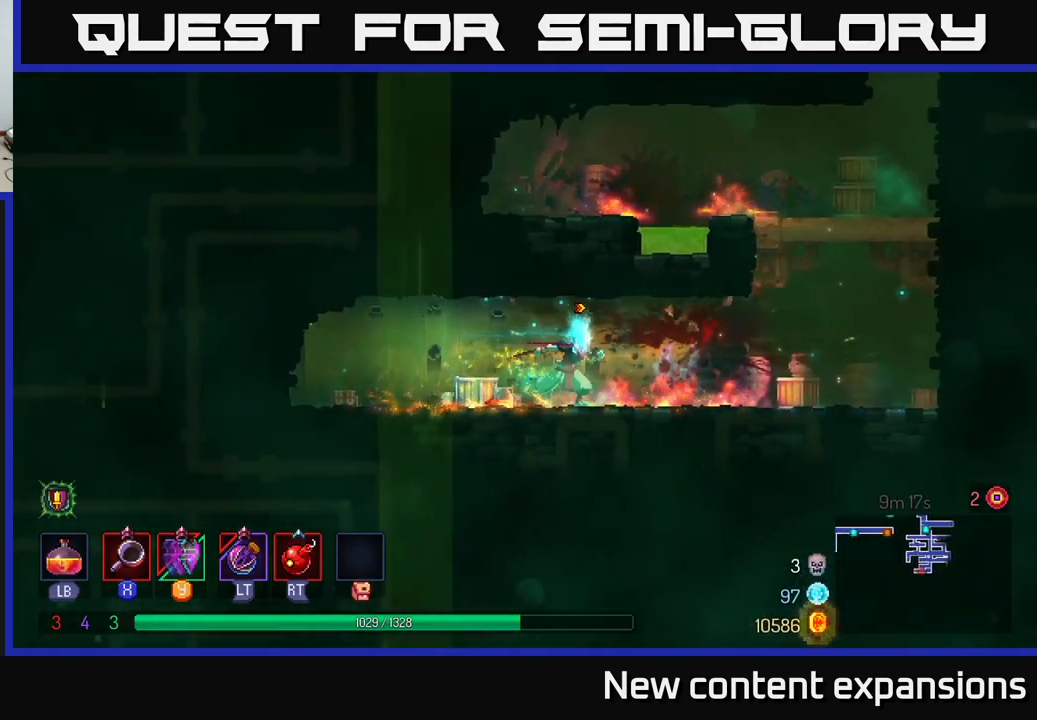
{"buttons": ["A"], "left_stick": "right", "right_stick": "center", "events": [[500, "A", "down"]]}
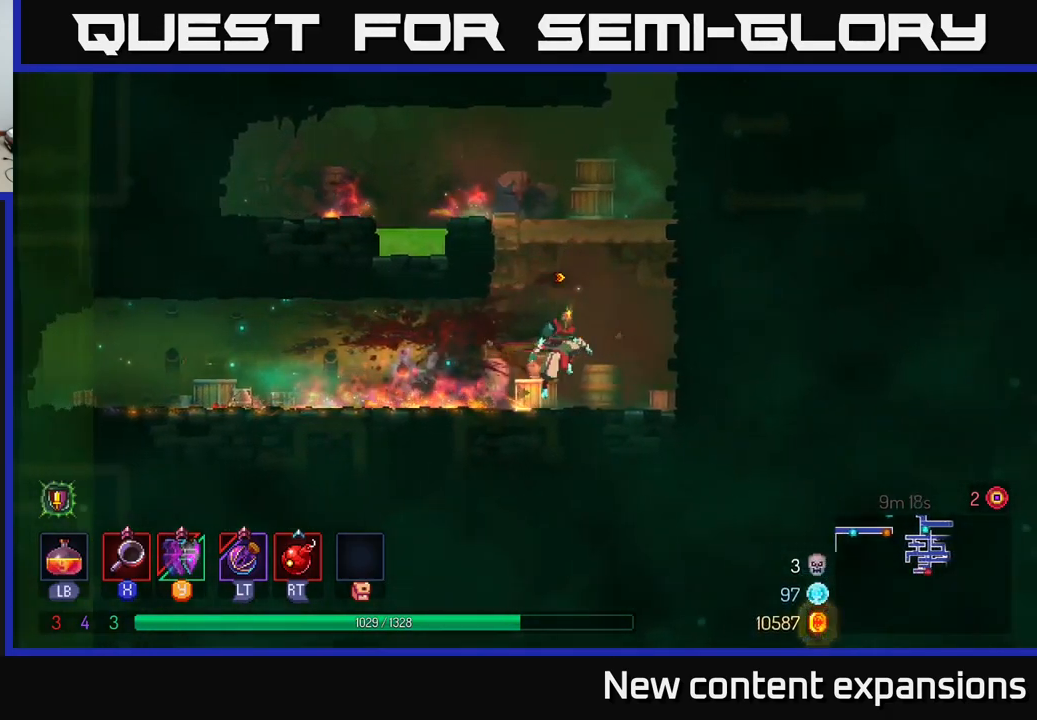
{"buttons": ["A"], "left_stick": "up-right", "right_stick": "center", "events": [[83, "A", "up"], [183, "A", "down"], [250, "A", "up"], [250, "left_stick", "up-right"], [483, "A", "down"]]}
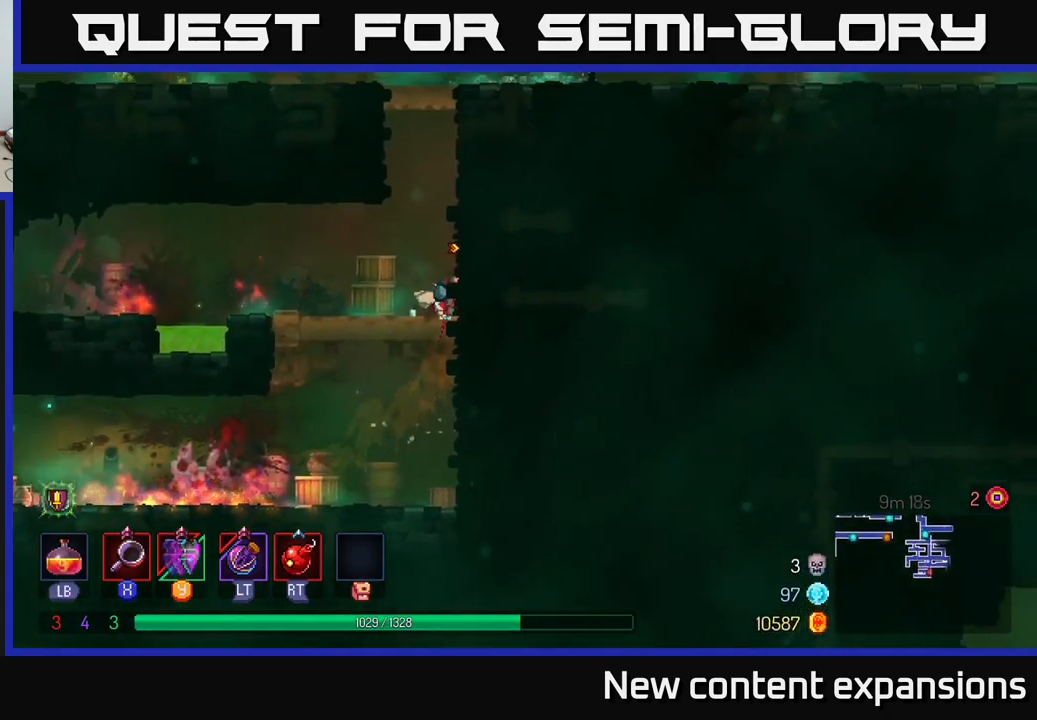
{"buttons": [], "left_stick": "up-right", "right_stick": "center", "events": [[83, "A", "up"], [167, "A", "down"], [283, "A", "up"]]}
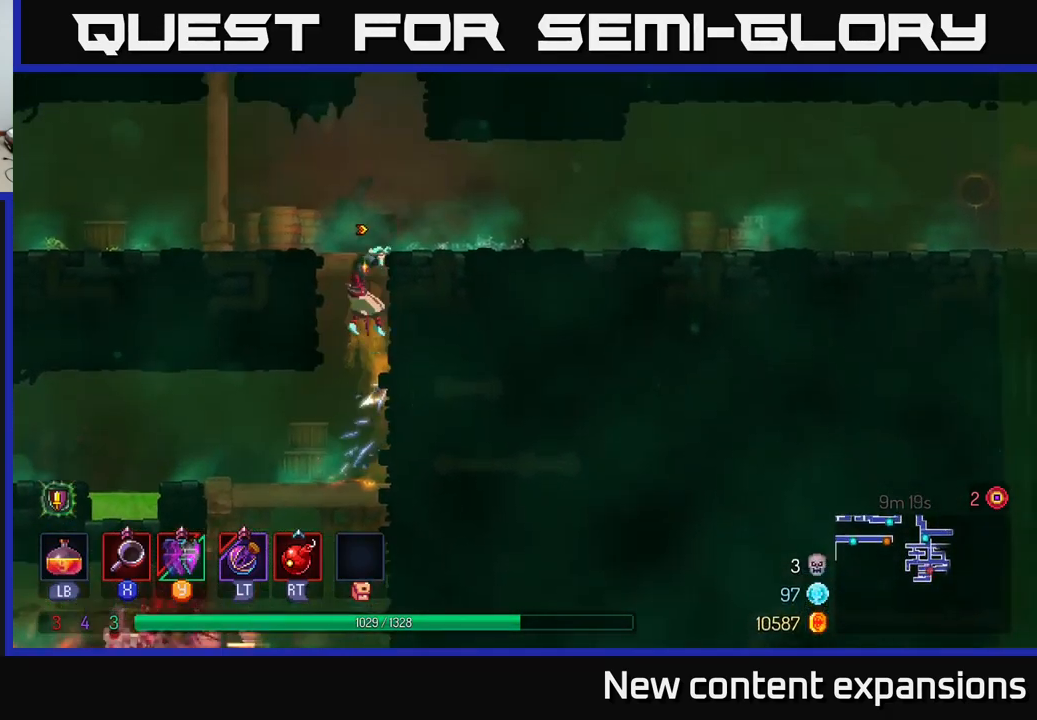
{"buttons": ["B"], "left_stick": "right", "right_stick": "center", "events": [[333, "left_stick", "right"], [383, "B", "down"]]}
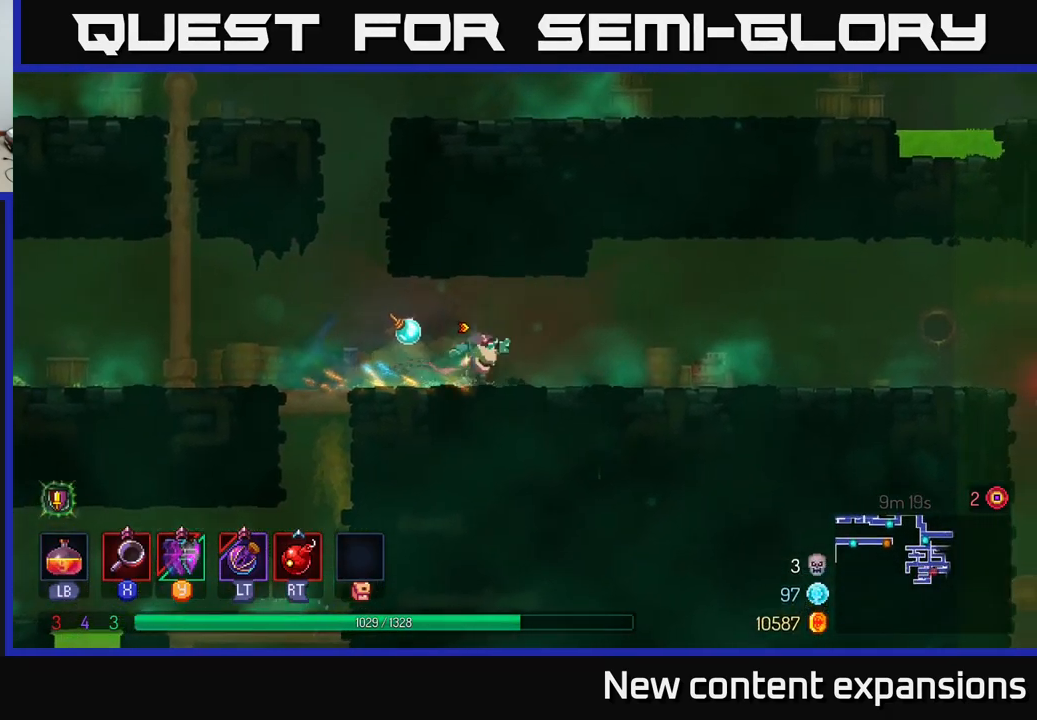
{"buttons": [], "left_stick": "right", "right_stick": "center", "events": [[33, "B", "up"], [217, "A", "down"], [283, "A", "up"]]}
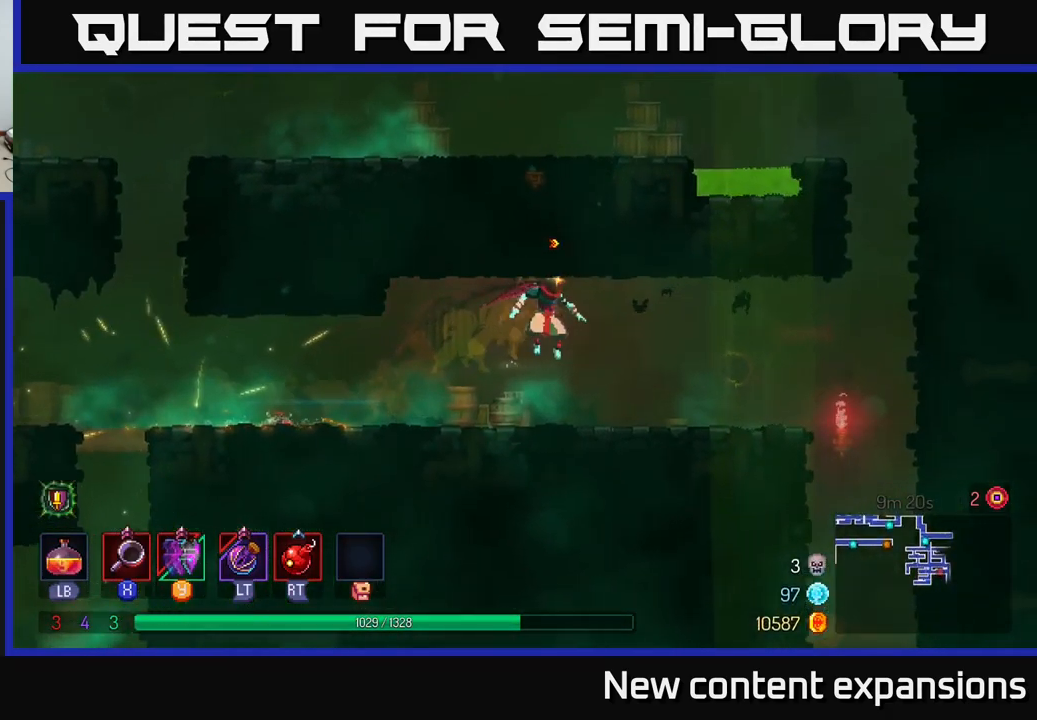
{"buttons": [], "left_stick": "right", "right_stick": "center", "events": [[217, "B", "down"], [383, "B", "up"]]}
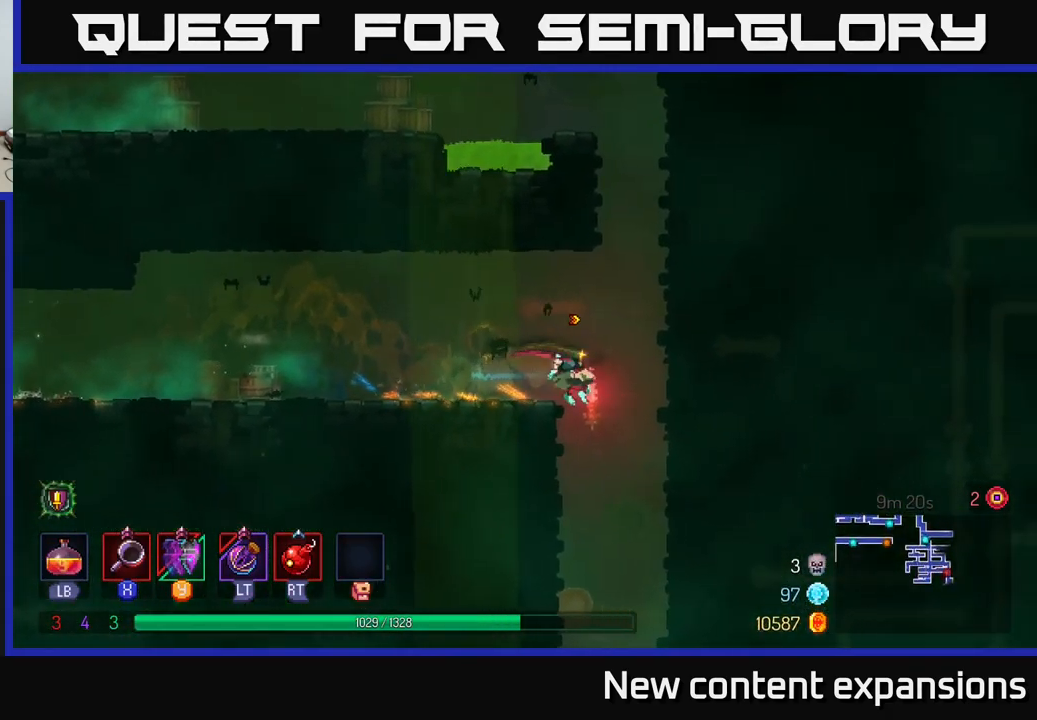
{"buttons": [], "left_stick": "center", "right_stick": "center", "events": [[116, "left_stick", "down"], [133, "A", "down"], [216, "A", "up"], [299, "A", "down"], [299, "left_stick", "center"], [383, "A", "up"]]}
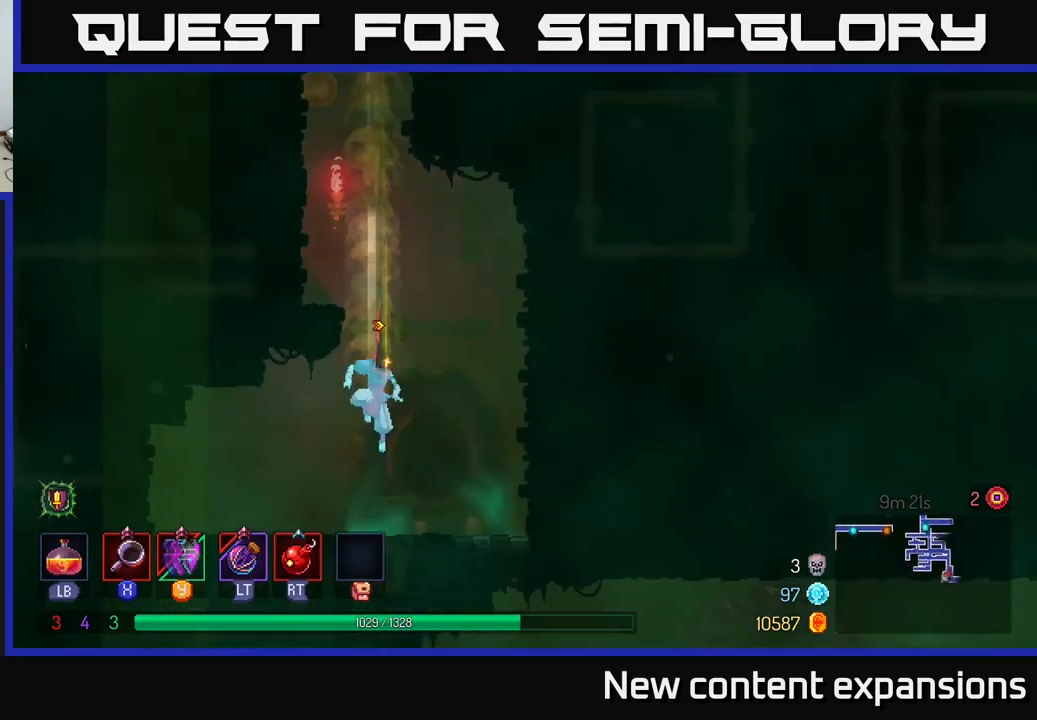
{"buttons": [], "left_stick": "left", "right_stick": "center", "events": [[417, "left_stick", "left"]]}